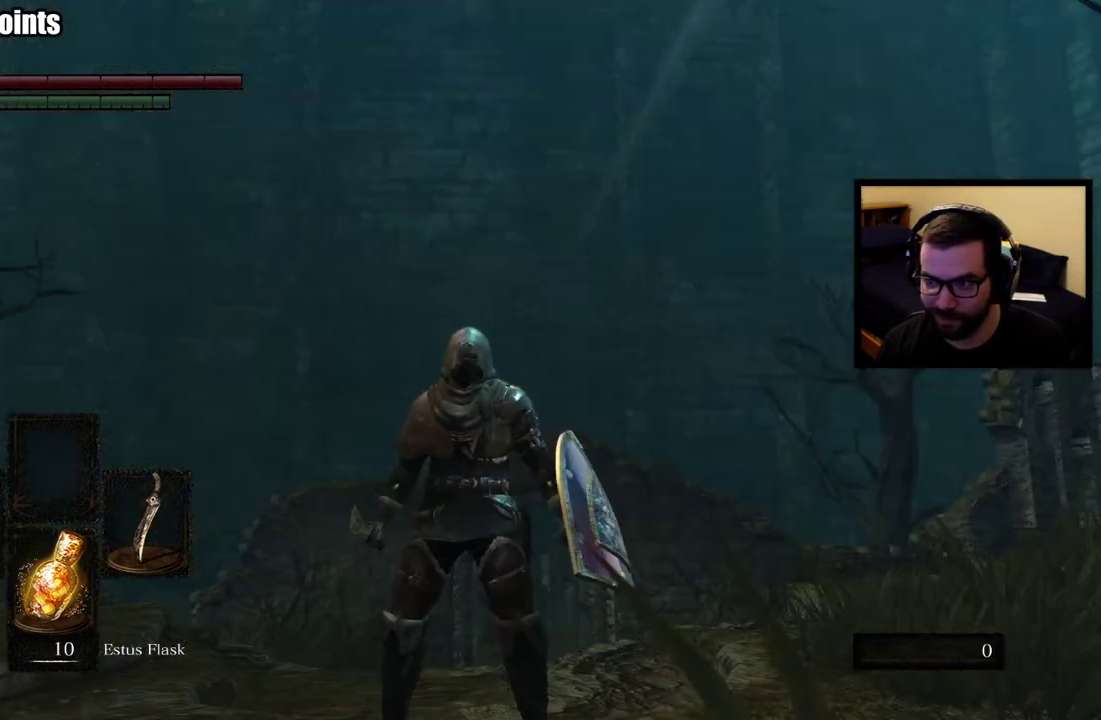
Gameplay with a controller (PlayStation layout); each line is a JSON object with the inputs held at the frame after it. "button_events" lists button changes between this image and that frame as [ms after this image, input, new state], when the widget could be followed in between (sticks are given only as held states). This overlay highlights the sticks when they move; stick clicks (L3 R3) are not distinguishable. Not read: R1.
{"buttons": [], "left_stick": "up", "right_stick": "center", "button_events": []}
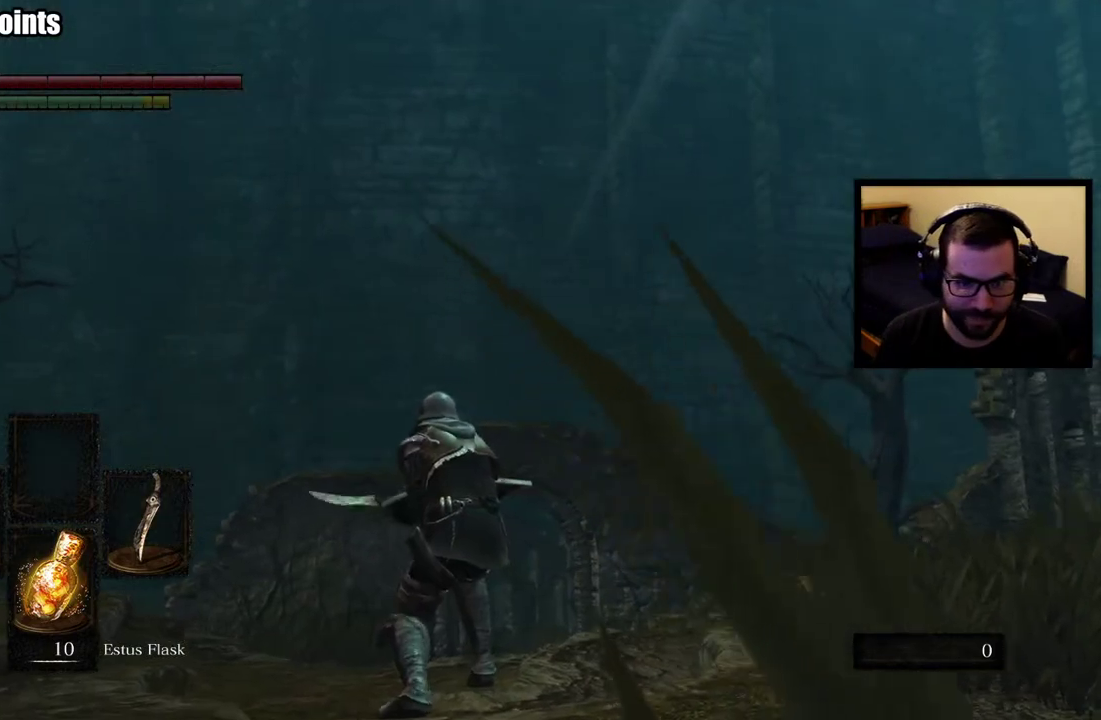
{"buttons": [], "left_stick": "center", "right_stick": "center", "button_events": []}
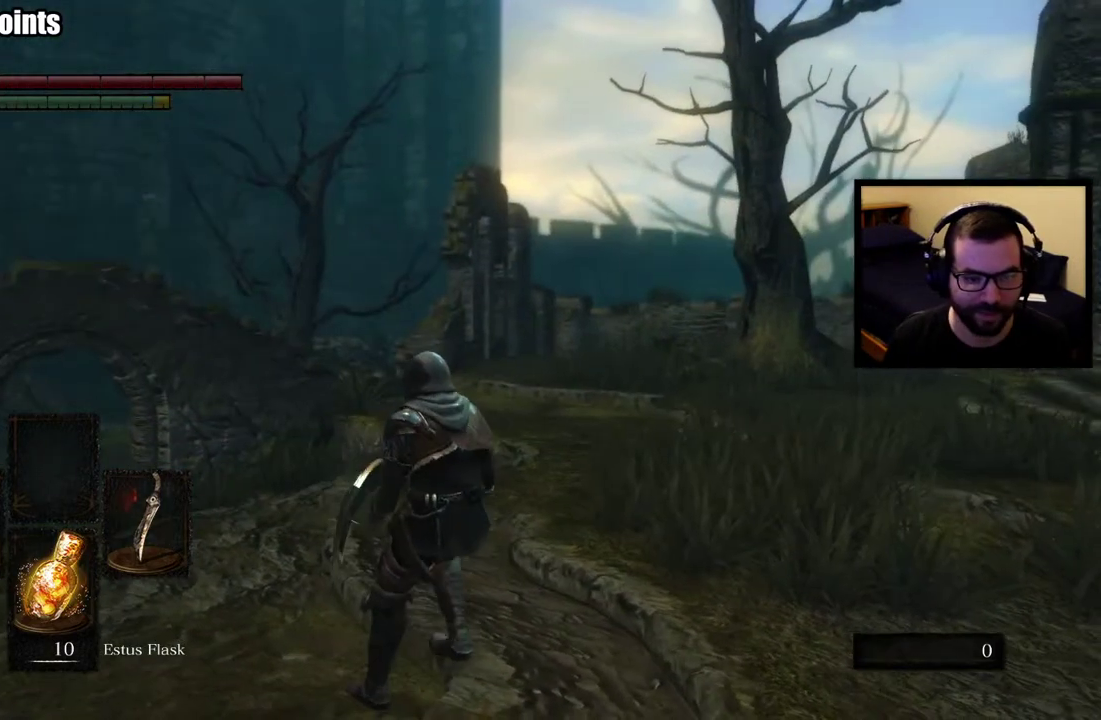
{"buttons": [], "left_stick": "up", "right_stick": "center", "button_events": []}
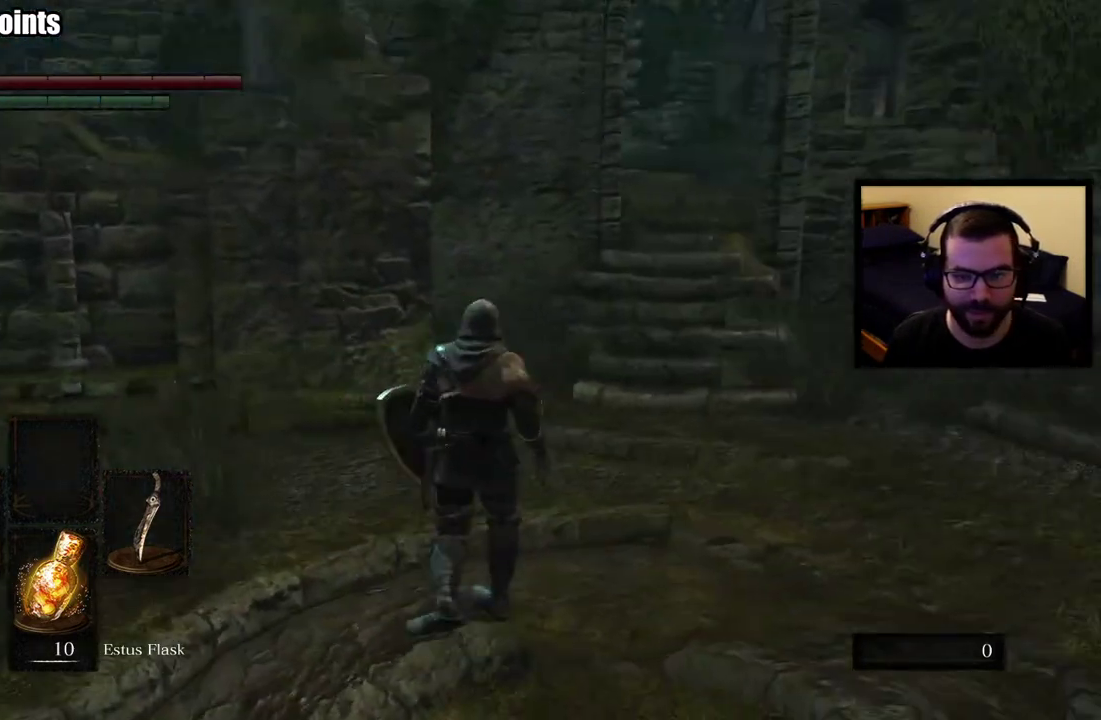
{"buttons": ["CIRCLE"], "left_stick": "up", "right_stick": "center", "button_events": [[50, "CIRCLE", "down"]]}
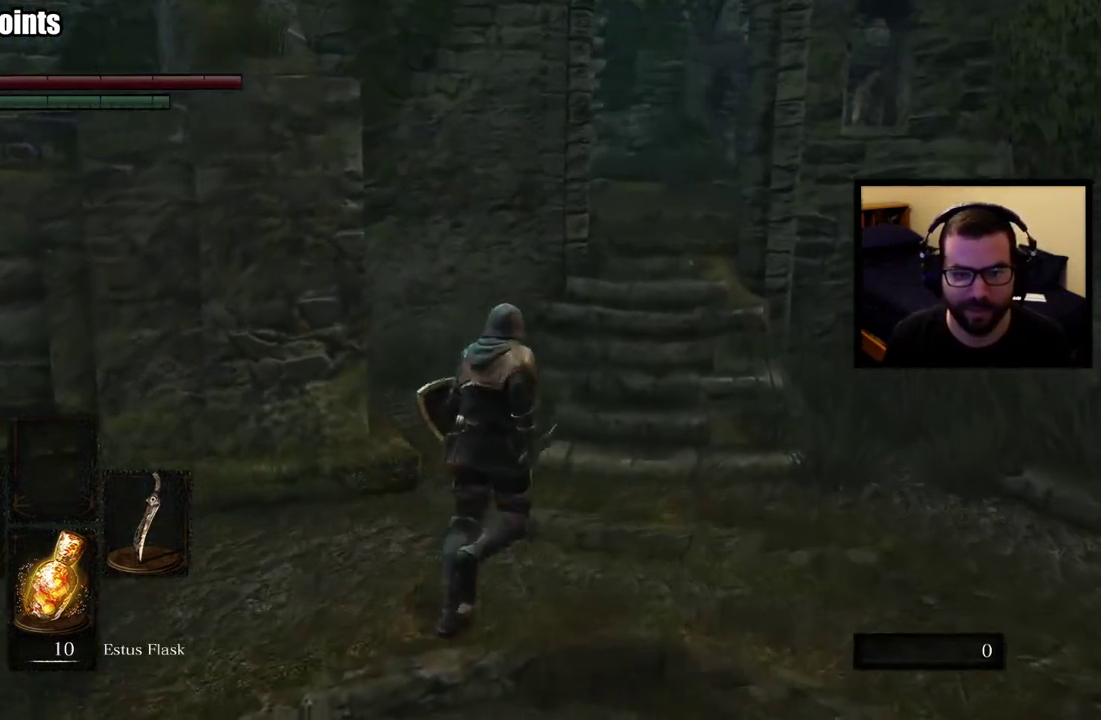
{"buttons": ["CIRCLE"], "left_stick": "up", "right_stick": "center", "button_events": []}
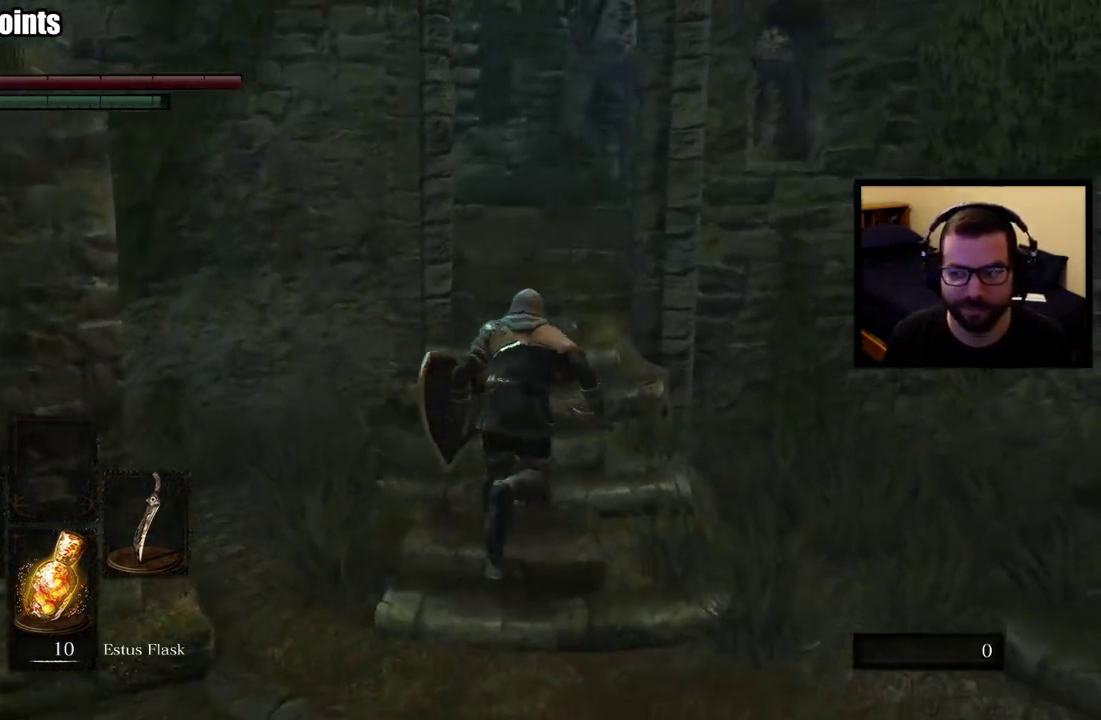
{"buttons": ["CIRCLE"], "left_stick": "up", "right_stick": "up-left", "button_events": []}
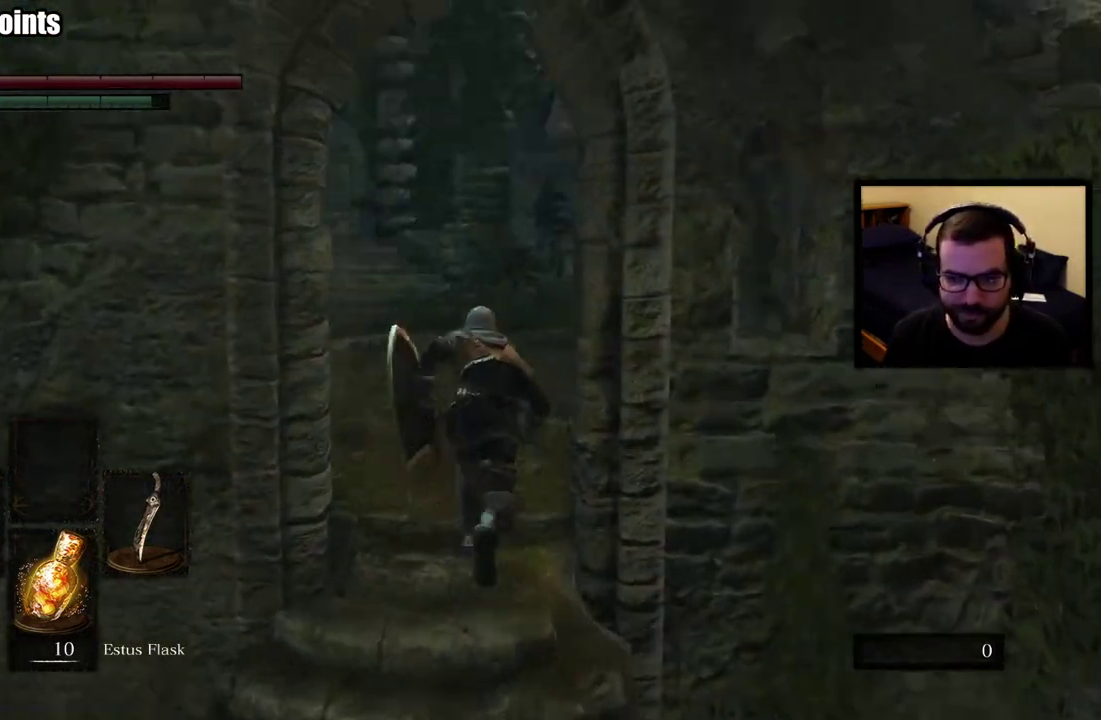
{"buttons": ["CIRCLE"], "left_stick": "up", "right_stick": "center", "button_events": []}
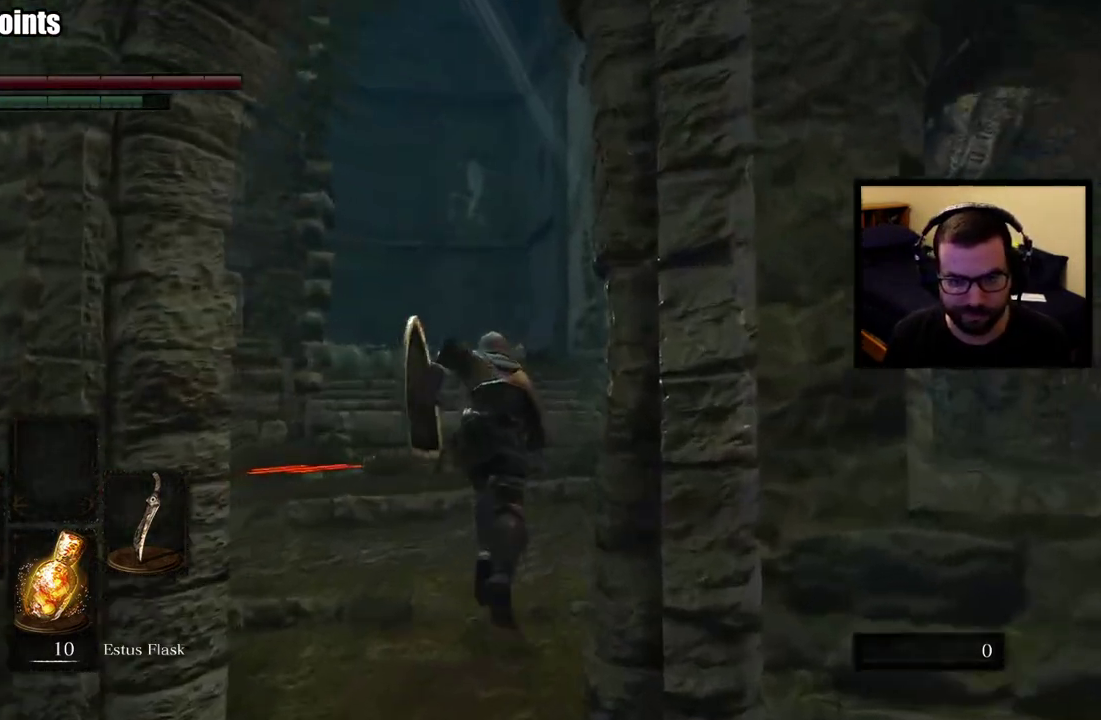
{"buttons": ["CIRCLE"], "left_stick": "up", "right_stick": "down-left", "button_events": []}